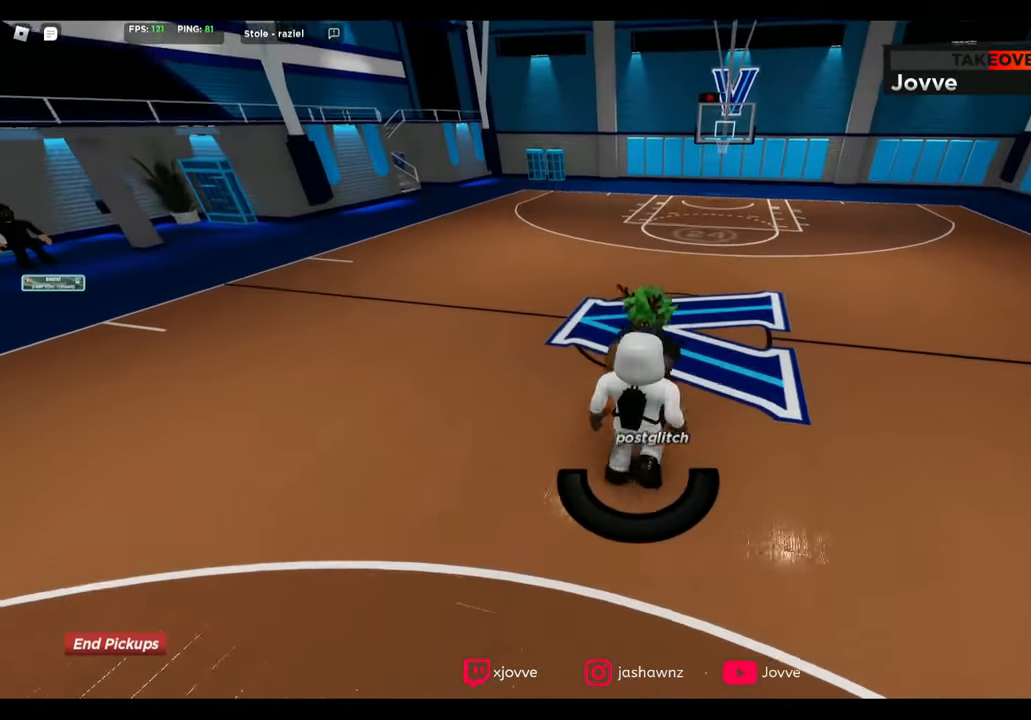
Gameplay with a controller (Xbox layout); each line is a JSON object with the inputs held at the frame after it (dt_ms = milliseconds from this image to that frame). "button_events" lists button changes between this image and that frame as [ms after this image, input, new state], when the widget could be followed in between (sticks are given only as held states).
{"dt_ms": 1000, "buttons": ["L2", "R2"], "left_stick": "down-left", "right_stick": "center", "button_events": [[160, "L2", "down"], [240, "R2", "down"], [560, "R2", "up"], [880, "R2", "down"]]}
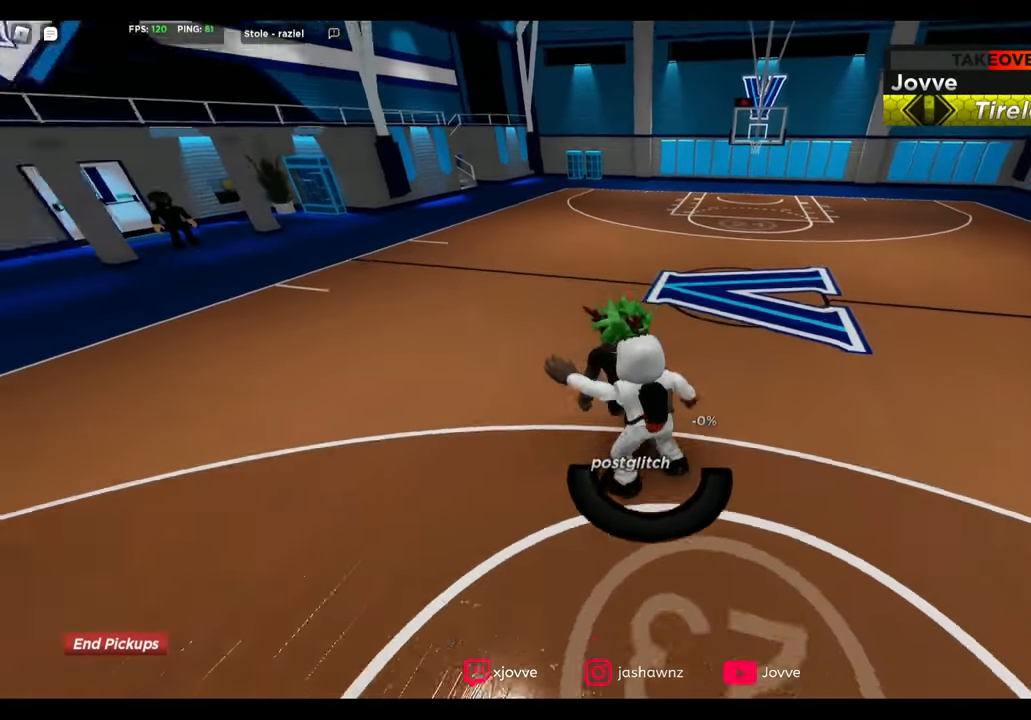
{"dt_ms": 520, "buttons": ["L2", "R2"], "left_stick": "down-left", "right_stick": "center", "button_events": []}
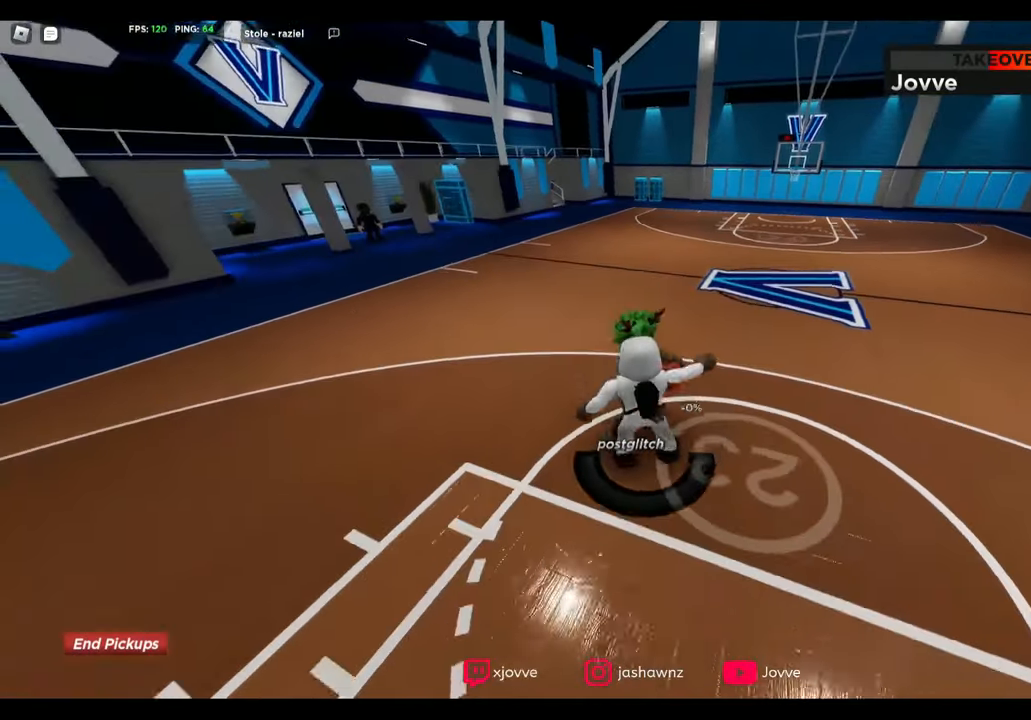
{"dt_ms": 480, "buttons": ["L2"], "left_stick": "up", "right_stick": "center", "button_events": [[120, "R2", "up"], [200, "R2", "down"], [280, "R2", "up"]]}
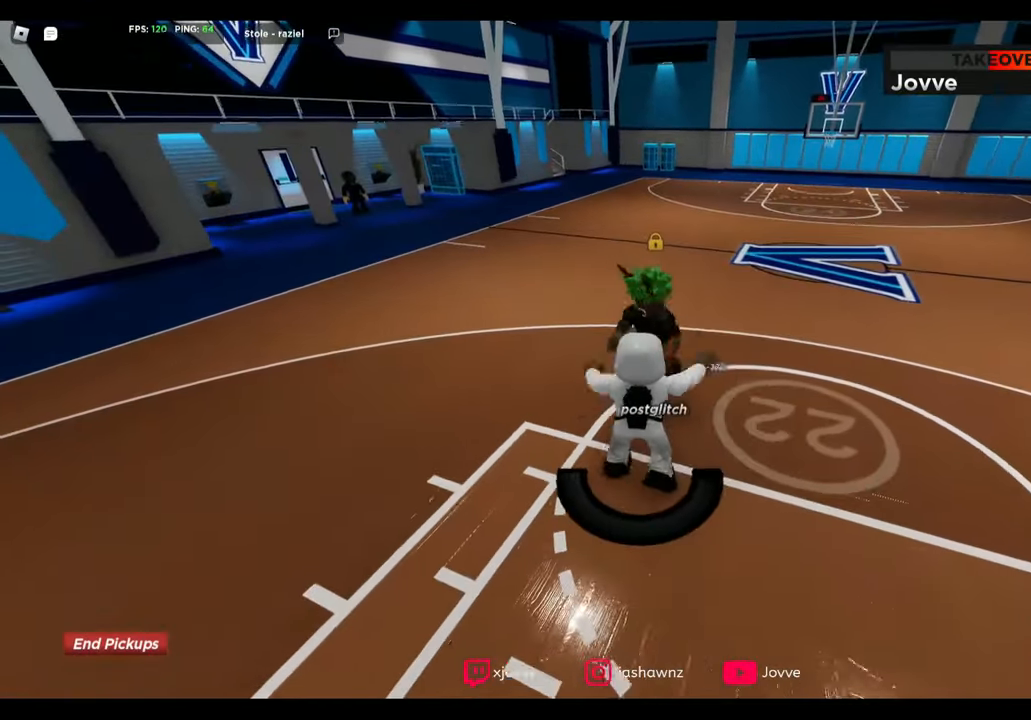
{"dt_ms": 520, "buttons": ["L2"], "left_stick": "left", "right_stick": "center", "button_events": [[160, "R2", "down"], [320, "R2", "up"]]}
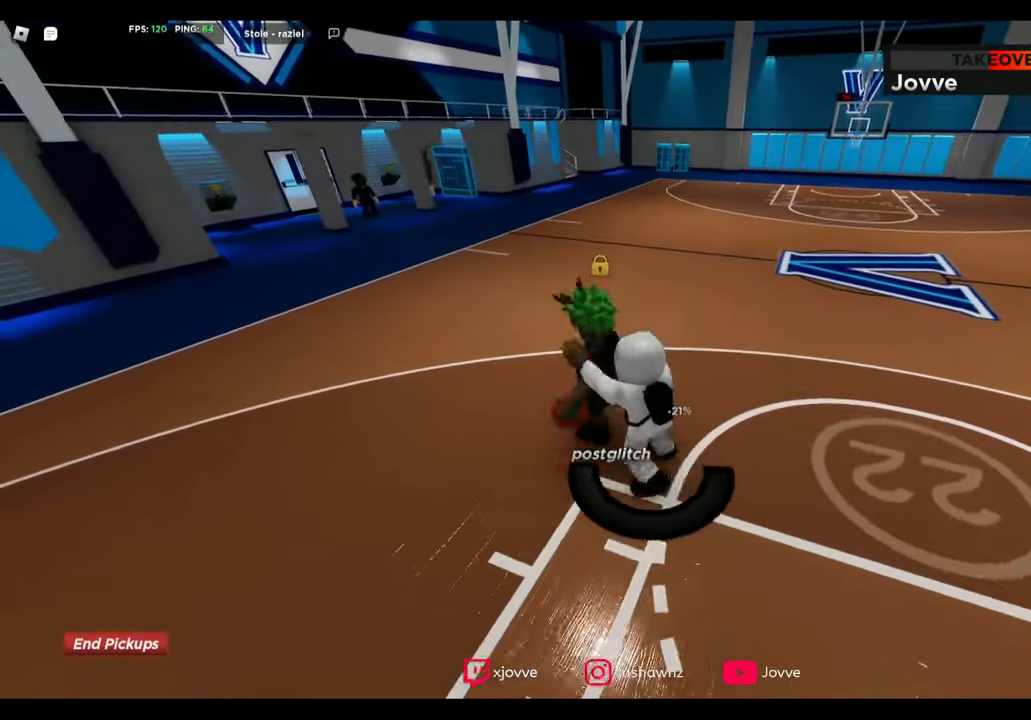
{"dt_ms": 480, "buttons": ["L2", "R2"], "left_stick": "right", "right_stick": "center", "button_events": [[240, "R2", "down"]]}
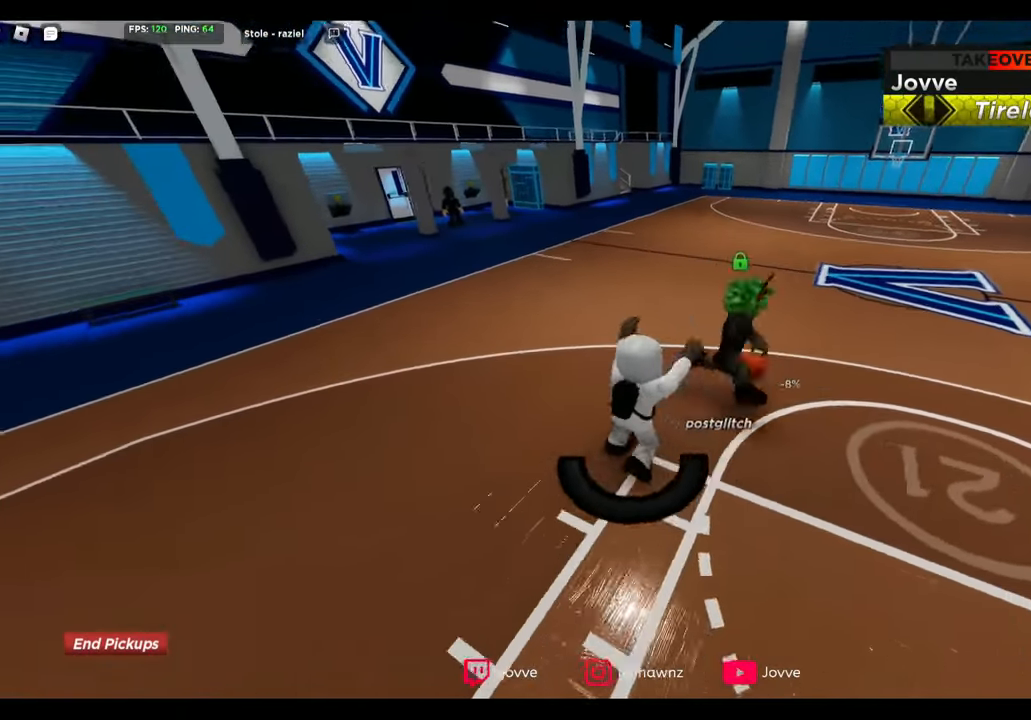
{"dt_ms": 520, "buttons": ["L2", "R2"], "left_stick": "up-left", "right_stick": "center", "button_events": []}
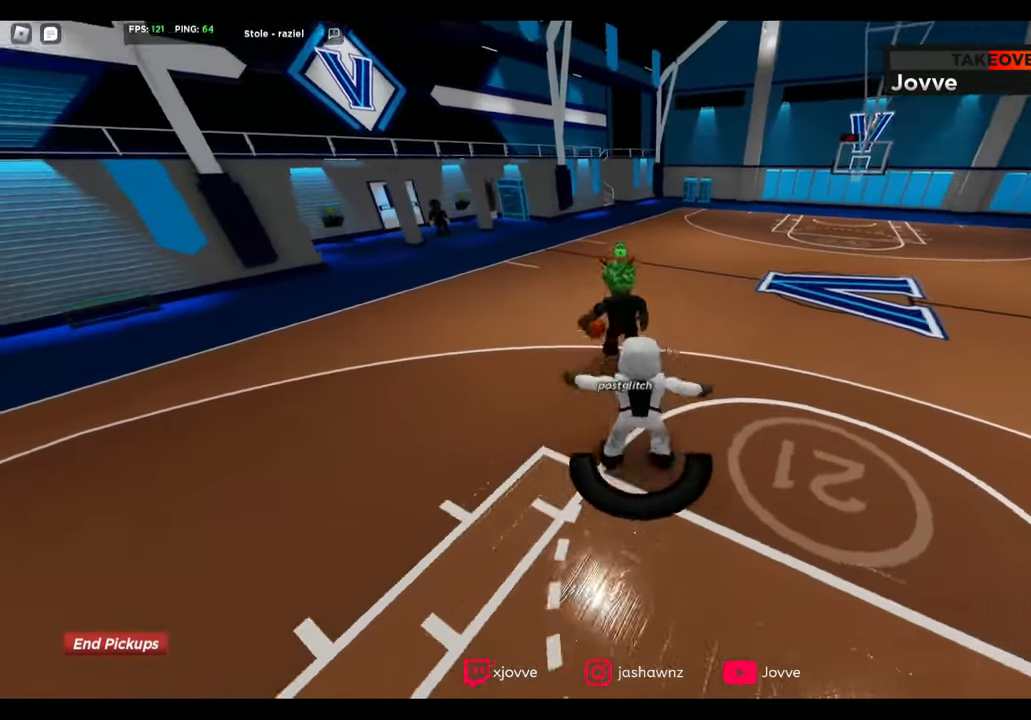
{"dt_ms": 480, "buttons": ["L2", "R2"], "left_stick": "up", "right_stick": "center", "button_events": []}
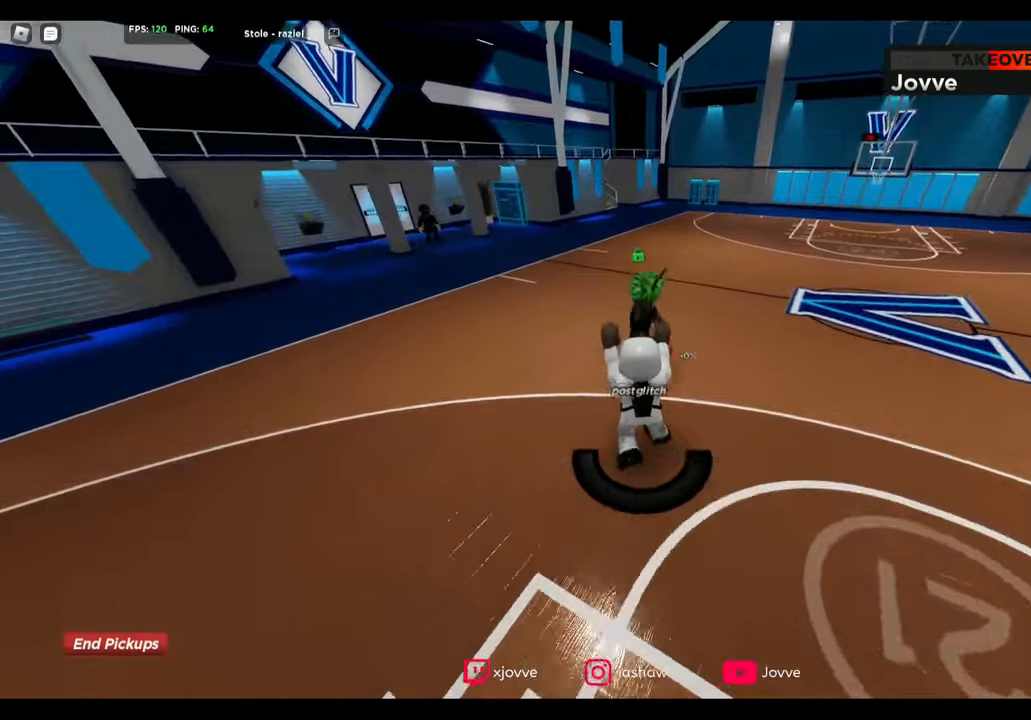
{"dt_ms": 520, "buttons": ["L2"], "left_stick": "down-left", "right_stick": "center", "button_events": [[240, "R2", "up"]]}
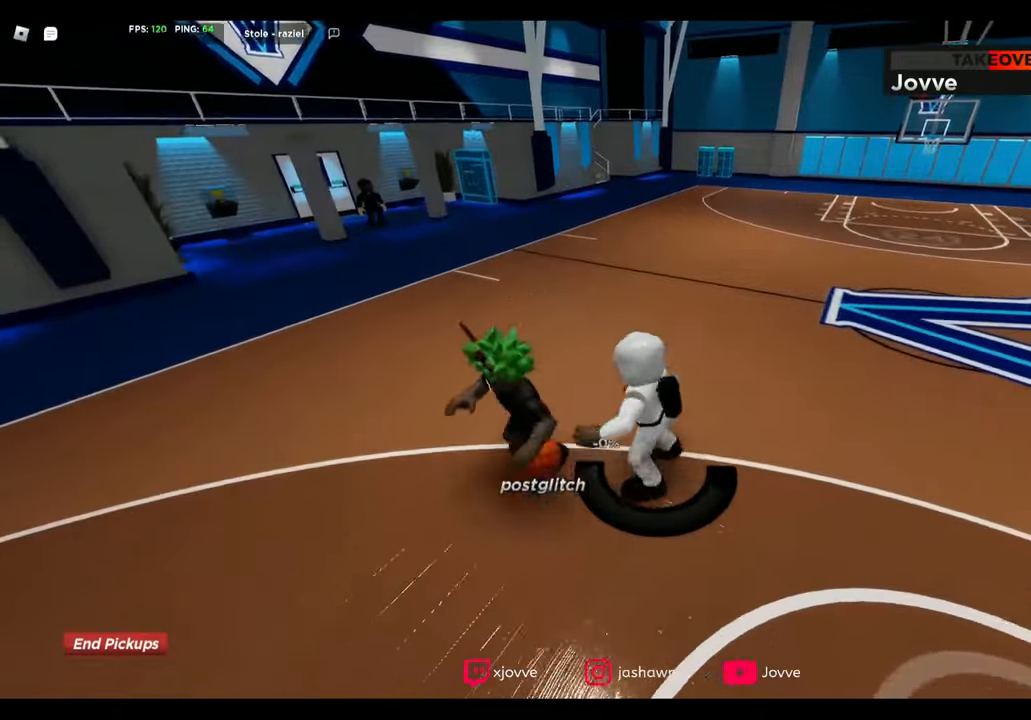
{"dt_ms": 480, "buttons": ["L2"], "left_stick": "up-right", "right_stick": "center", "button_events": [[80, "R2", "down"], [400, "R2", "up"]]}
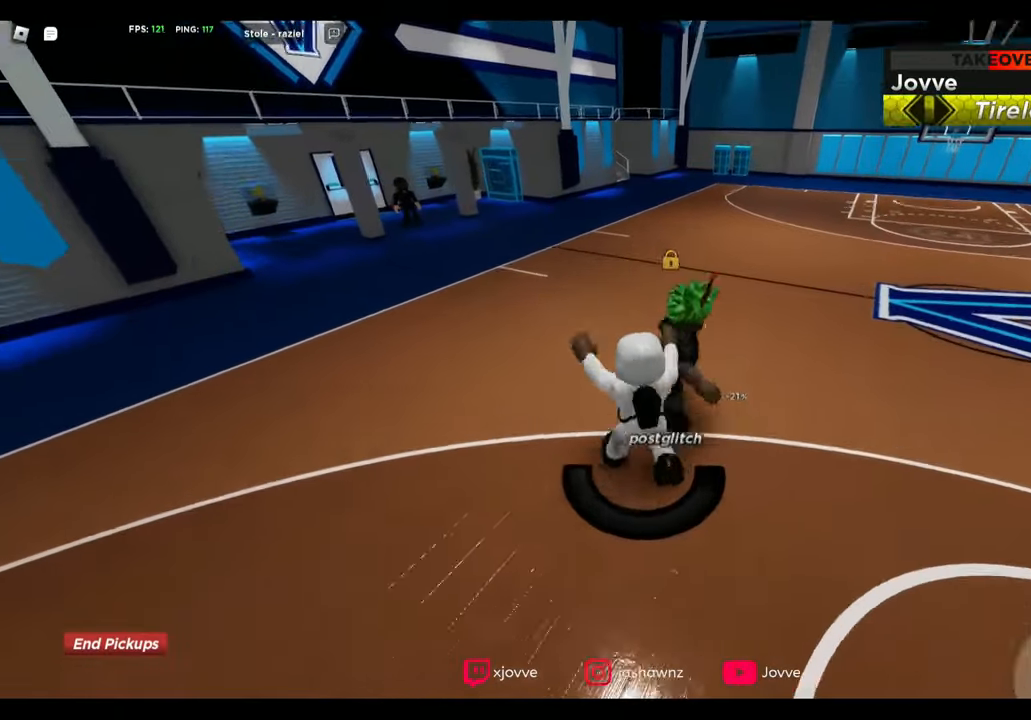
{"dt_ms": 520, "buttons": ["L2", "R2"], "left_stick": "down-left", "right_stick": "center", "button_events": [[360, "R2", "down"]]}
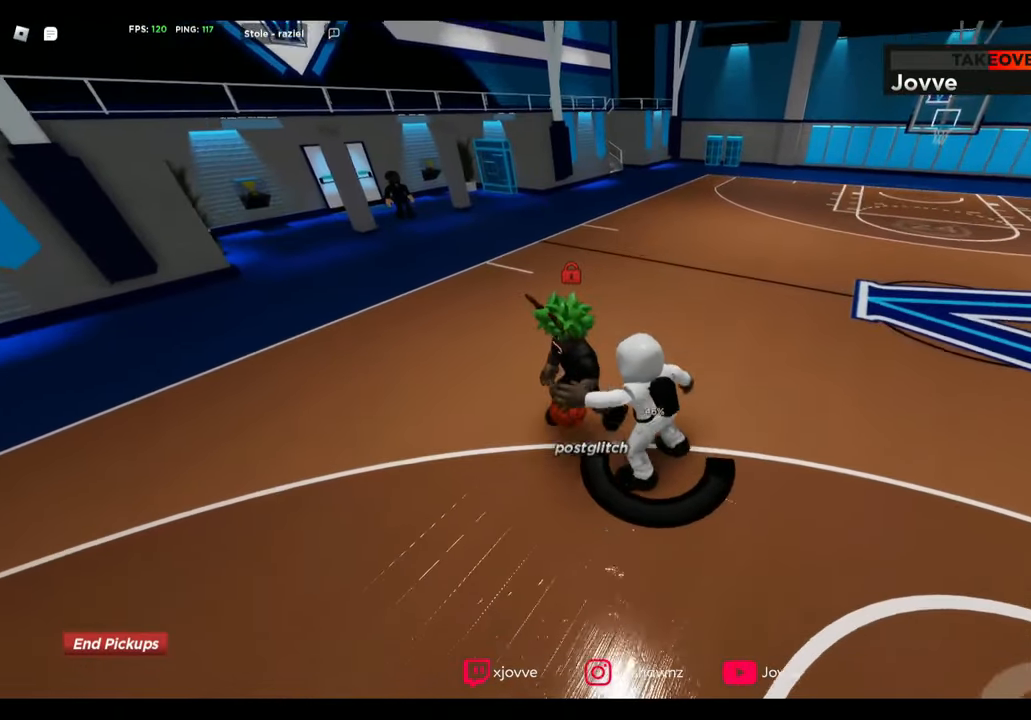
{"dt_ms": 480, "buttons": ["L2", "R2"], "left_stick": "down-left", "right_stick": "center", "button_events": []}
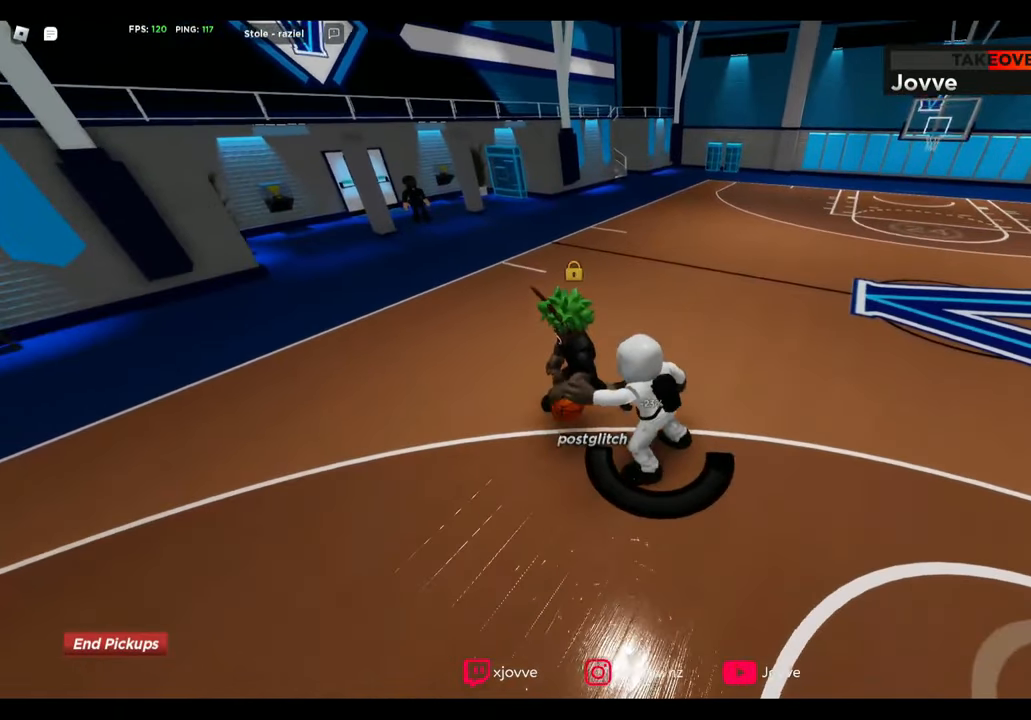
{"dt_ms": 520, "buttons": ["L2", "R2"], "left_stick": "down-left", "right_stick": "center", "button_events": []}
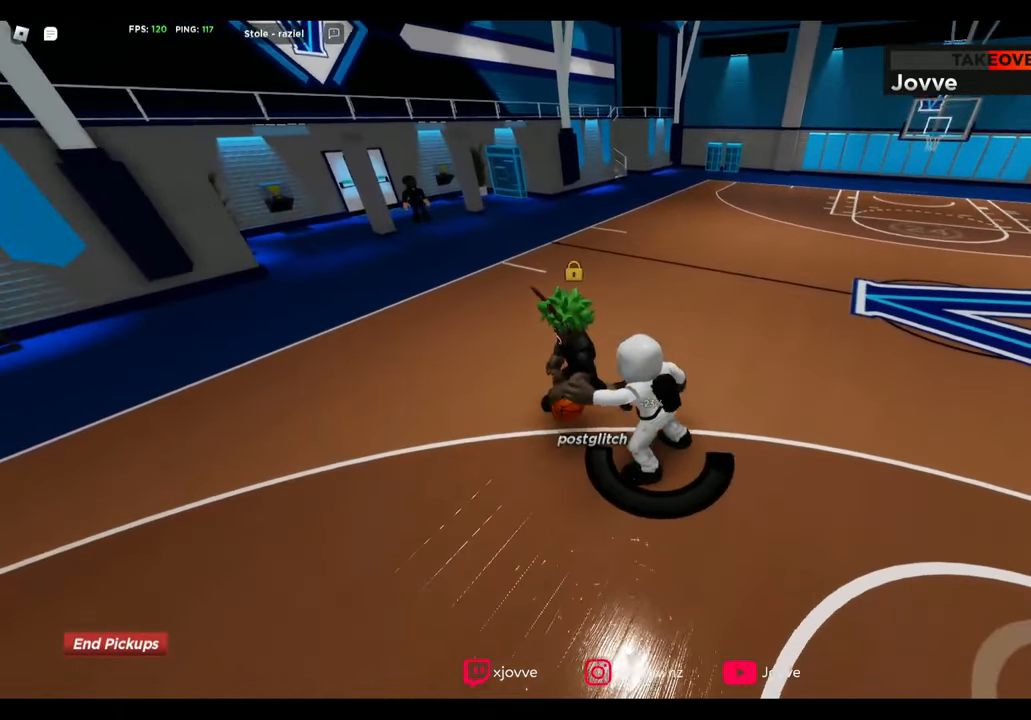
{"dt_ms": 480, "buttons": ["L2", "R2"], "left_stick": "down-left", "right_stick": "center", "button_events": []}
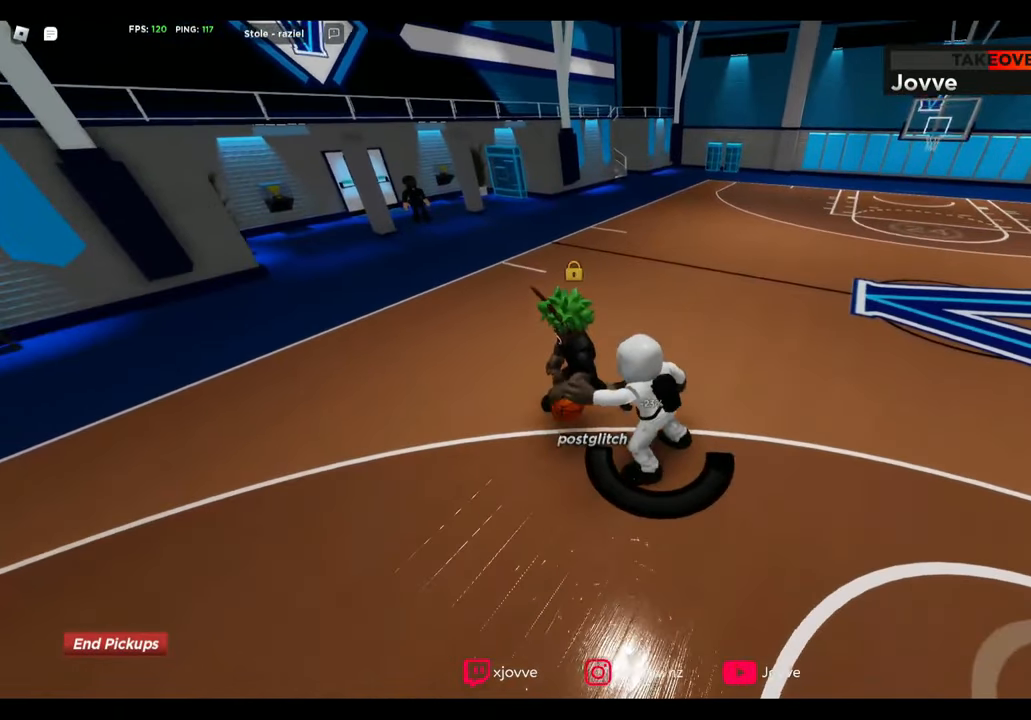
{"dt_ms": 520, "buttons": ["L2", "R2"], "left_stick": "down-left", "right_stick": "center", "button_events": []}
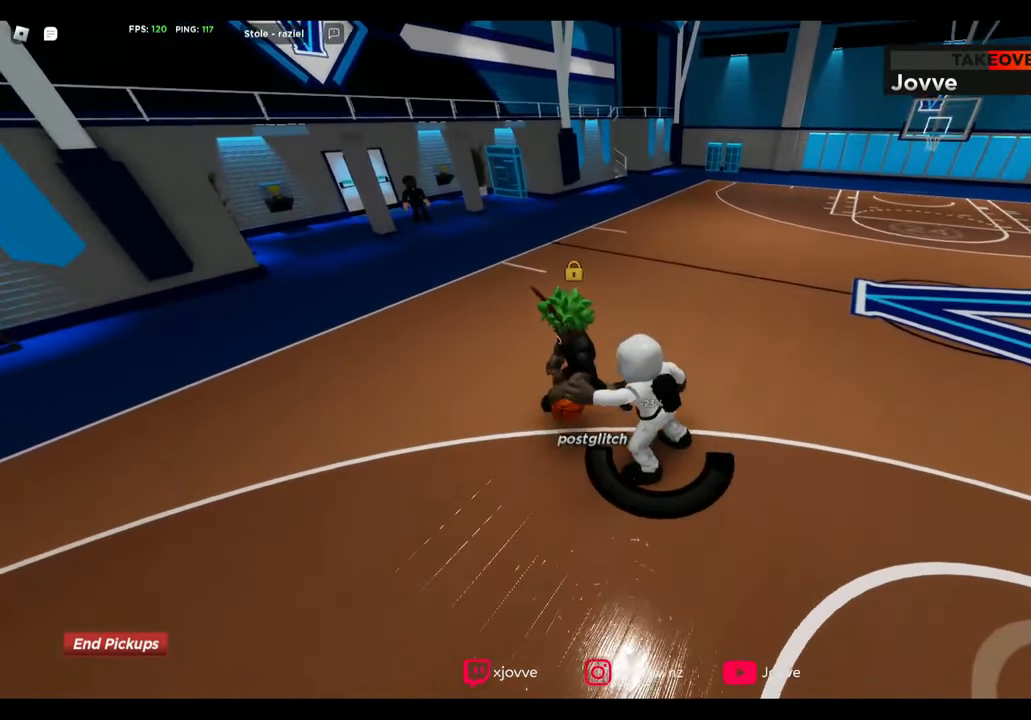
{"dt_ms": 480, "buttons": ["L2", "R2"], "left_stick": "down-left", "right_stick": "center", "button_events": []}
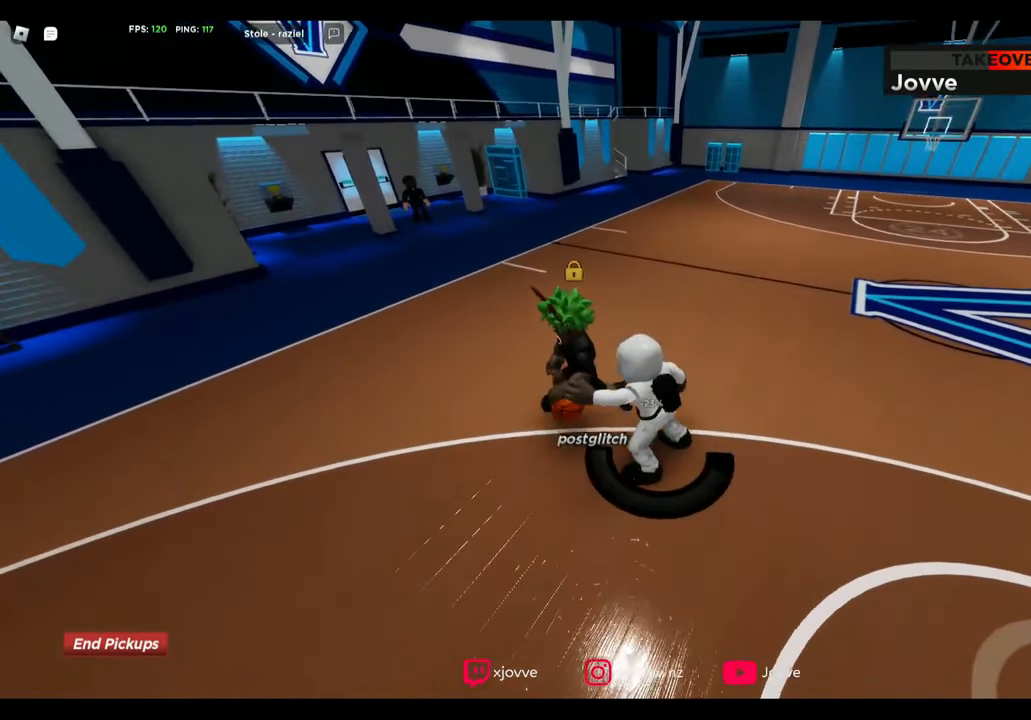
{"dt_ms": 520, "buttons": ["L2", "R2"], "left_stick": "down-left", "right_stick": "center", "button_events": []}
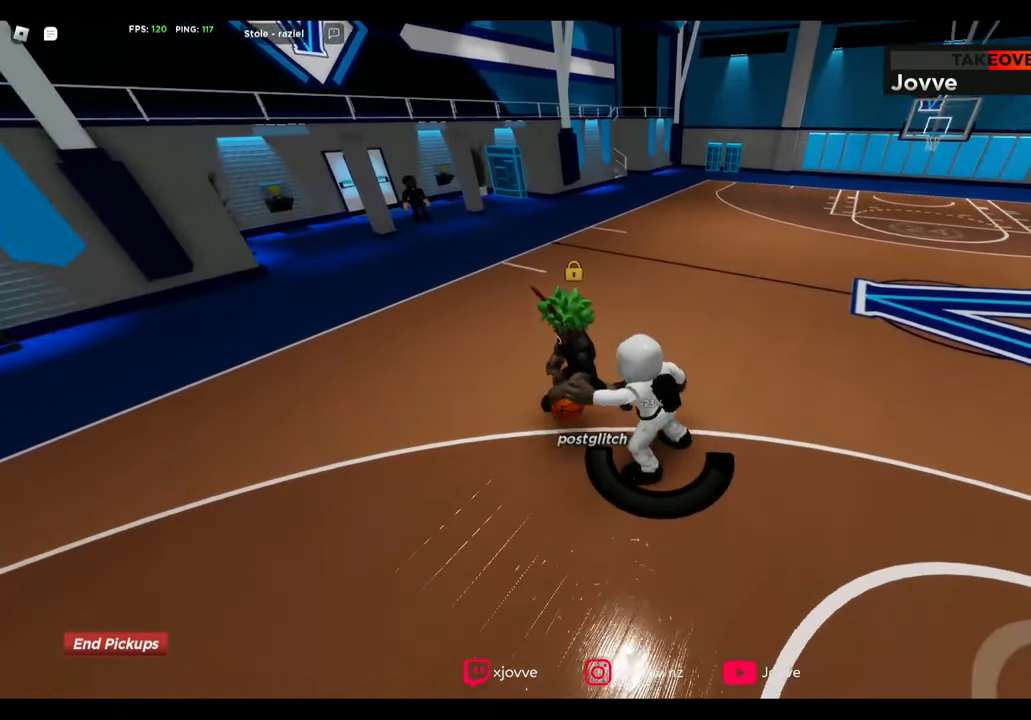
{"dt_ms": 480, "buttons": ["L2", "R2"], "left_stick": "down-left", "right_stick": "center", "button_events": []}
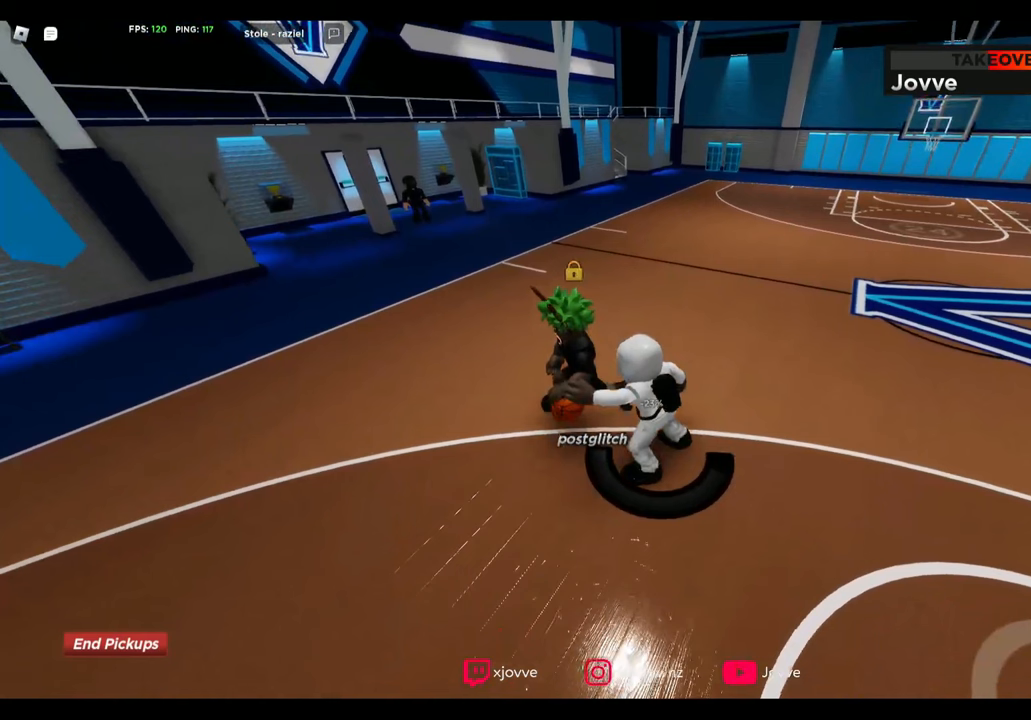
{"dt_ms": 520, "buttons": ["L2", "R2"], "left_stick": "down-left", "right_stick": "center", "button_events": []}
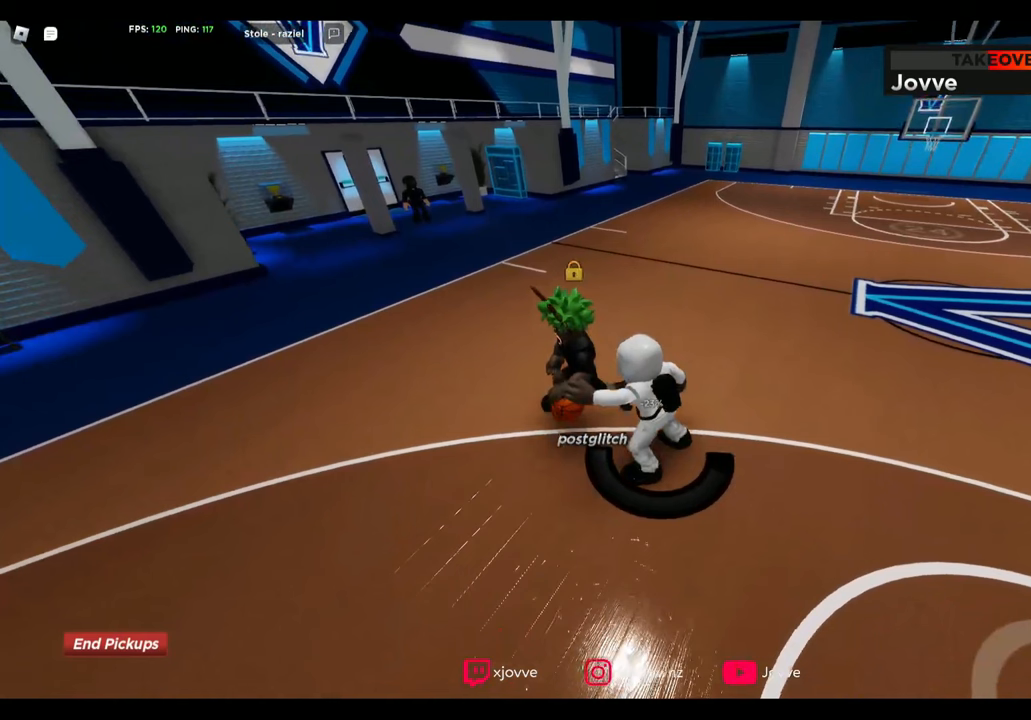
{"dt_ms": 480, "buttons": ["L2", "R2"], "left_stick": "down-left", "right_stick": "center", "button_events": []}
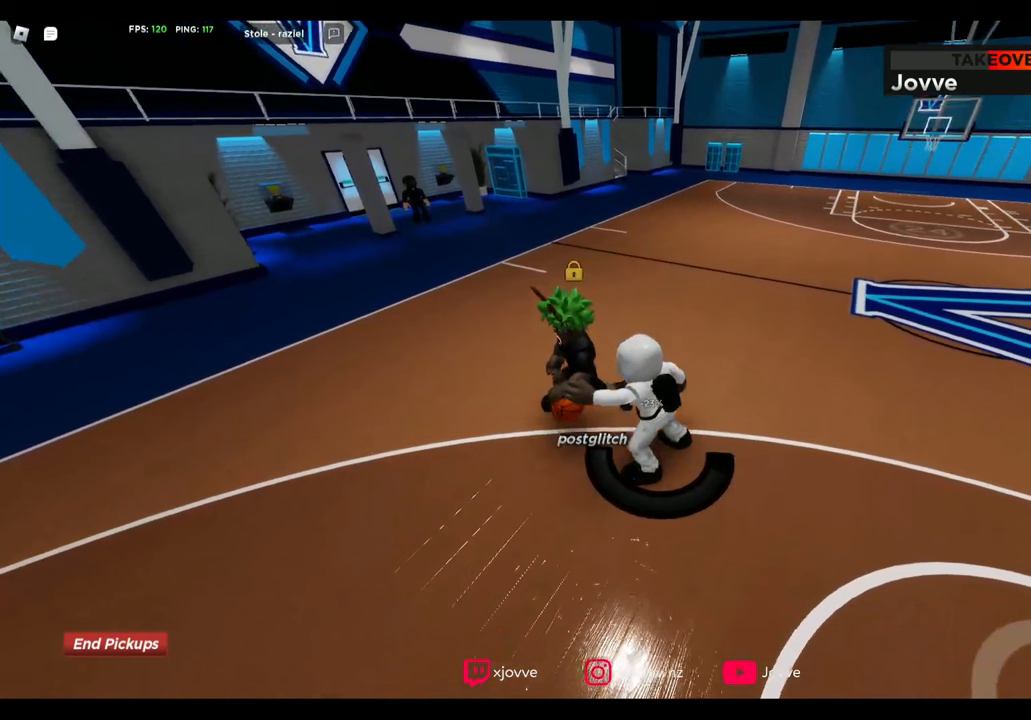
{"dt_ms": 520, "buttons": ["L2", "R2"], "left_stick": "down-left", "right_stick": "center", "button_events": []}
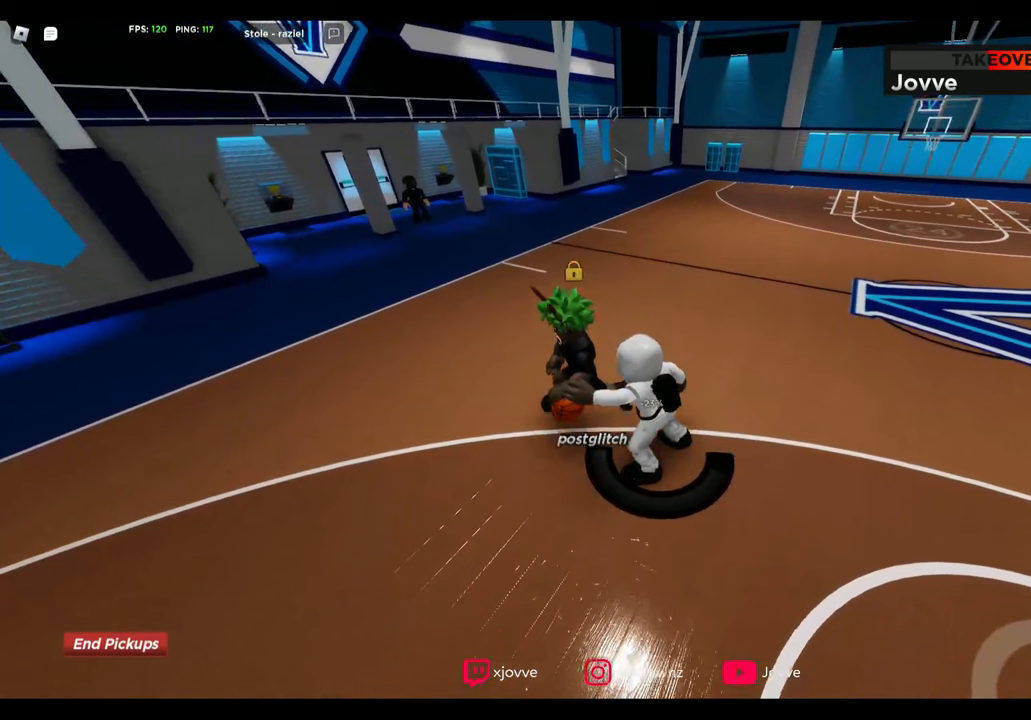
{"dt_ms": 480, "buttons": ["L2", "R2"], "left_stick": "down-left", "right_stick": "center", "button_events": []}
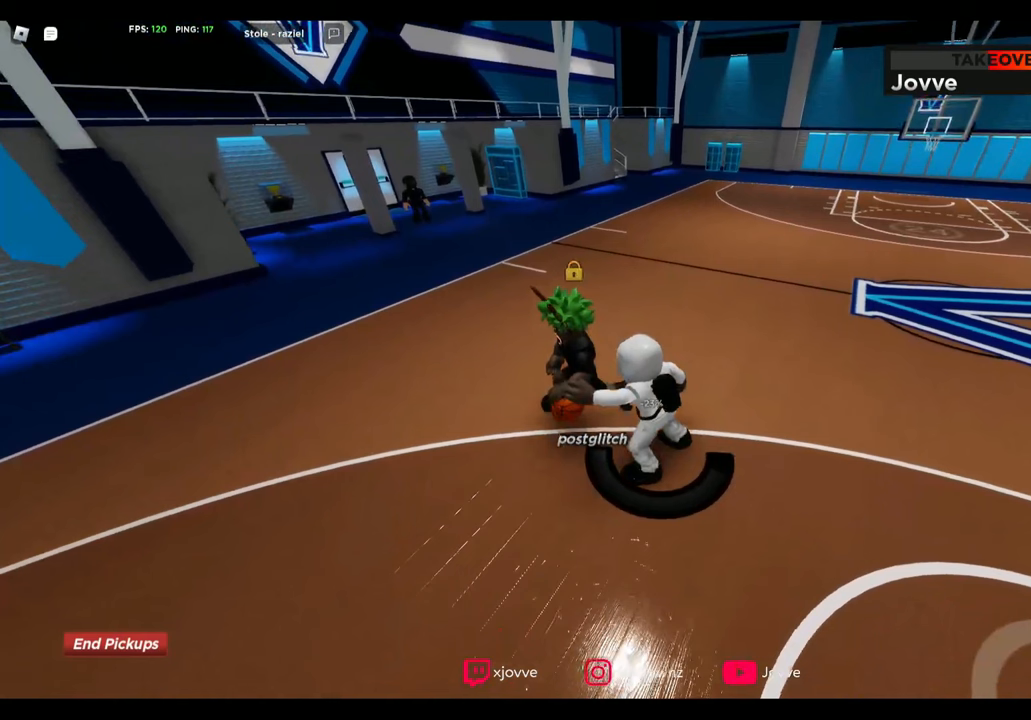
{"dt_ms": 520, "buttons": ["L2", "R2"], "left_stick": "down-left", "right_stick": "center", "button_events": []}
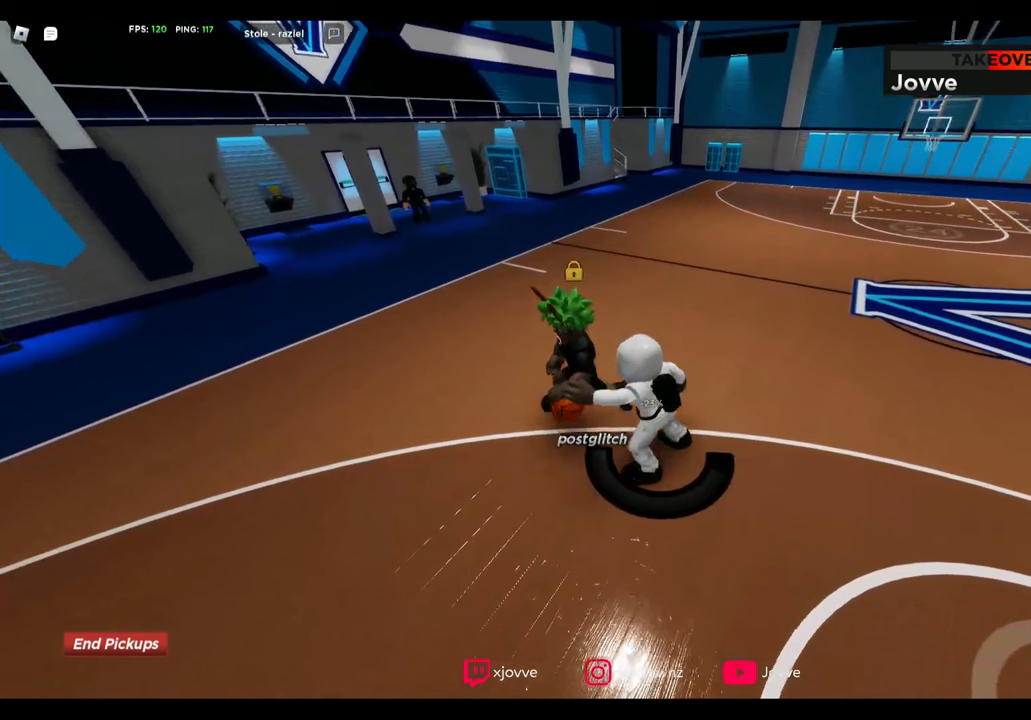
{"dt_ms": 480, "buttons": ["L2", "R2"], "left_stick": "down-left", "right_stick": "center", "button_events": []}
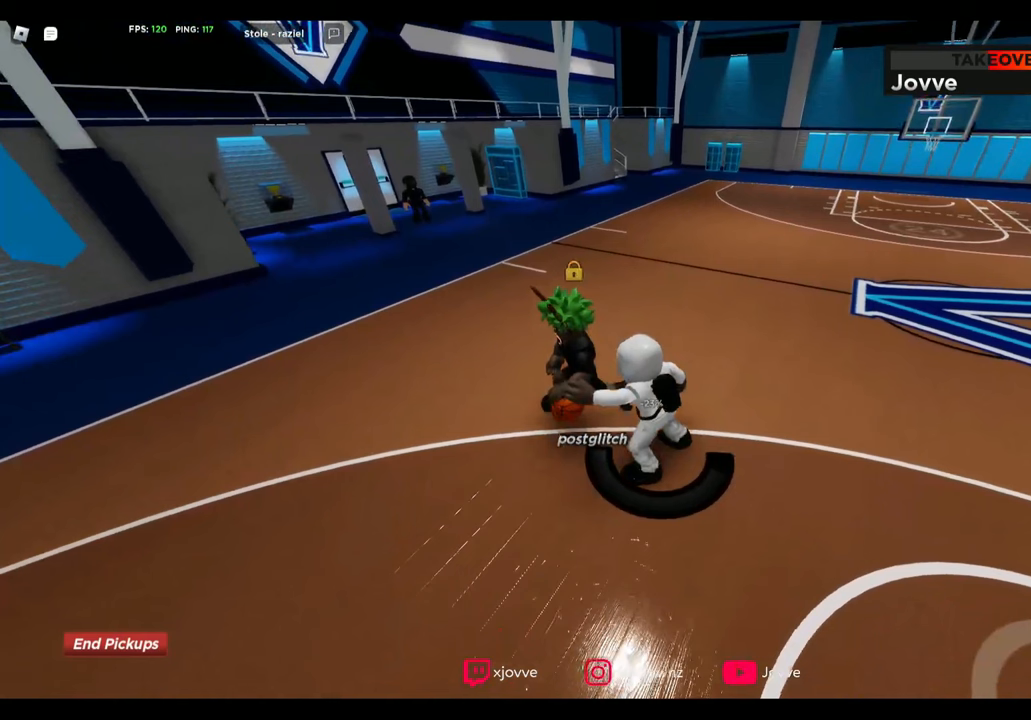
{"dt_ms": 520, "buttons": ["L2", "R2"], "left_stick": "down-left", "right_stick": "center", "button_events": []}
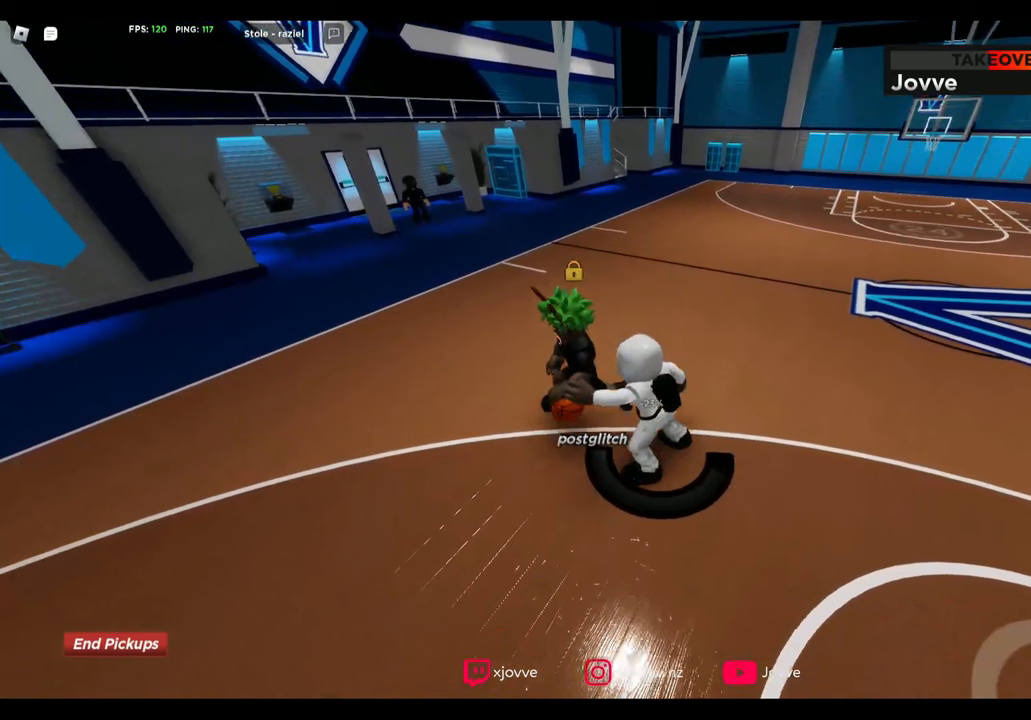
{"dt_ms": 480, "buttons": ["L2", "R2"], "left_stick": "down-left", "right_stick": "center", "button_events": []}
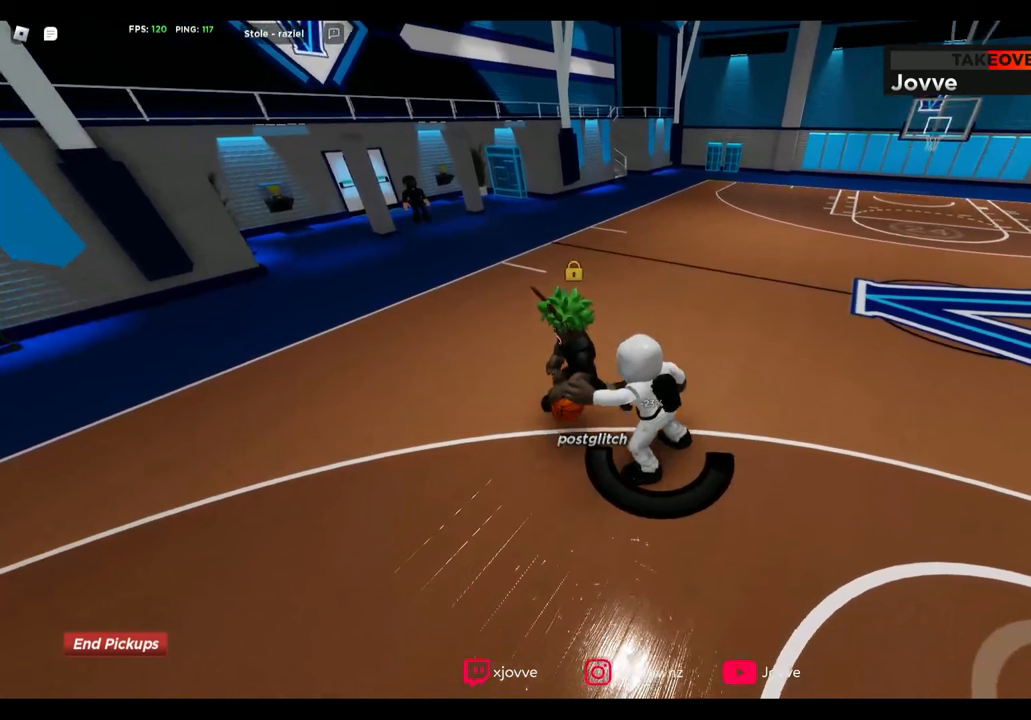
{"dt_ms": 520, "buttons": ["L2", "R2"], "left_stick": "down-left", "right_stick": "center", "button_events": []}
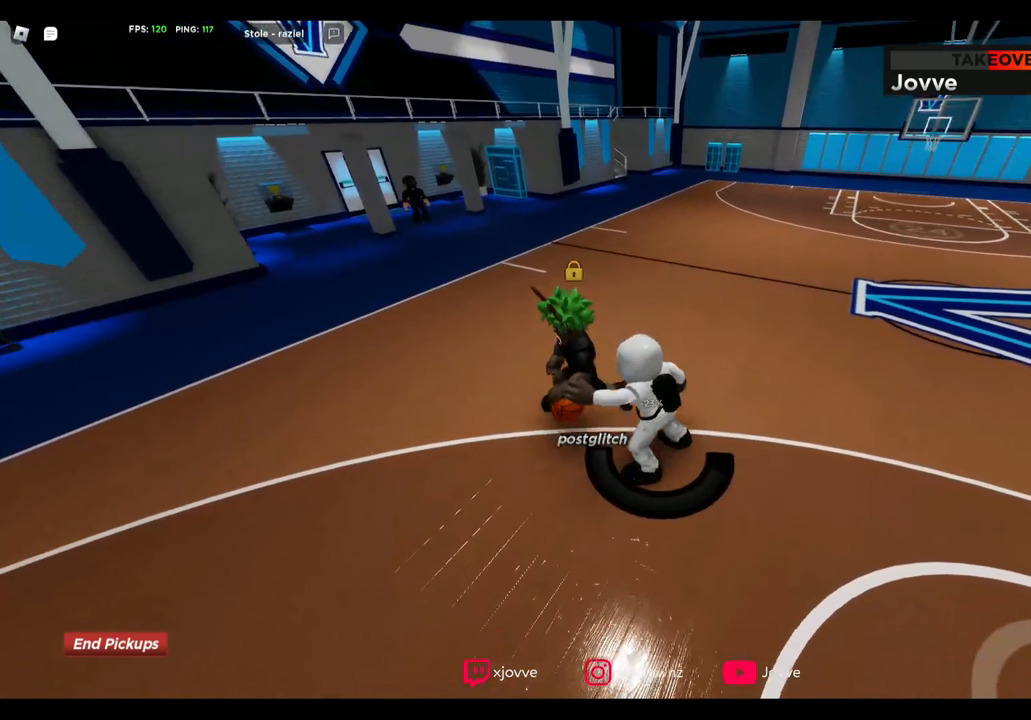
{"dt_ms": 480, "buttons": ["L2", "R2"], "left_stick": "down-left", "right_stick": "center", "button_events": []}
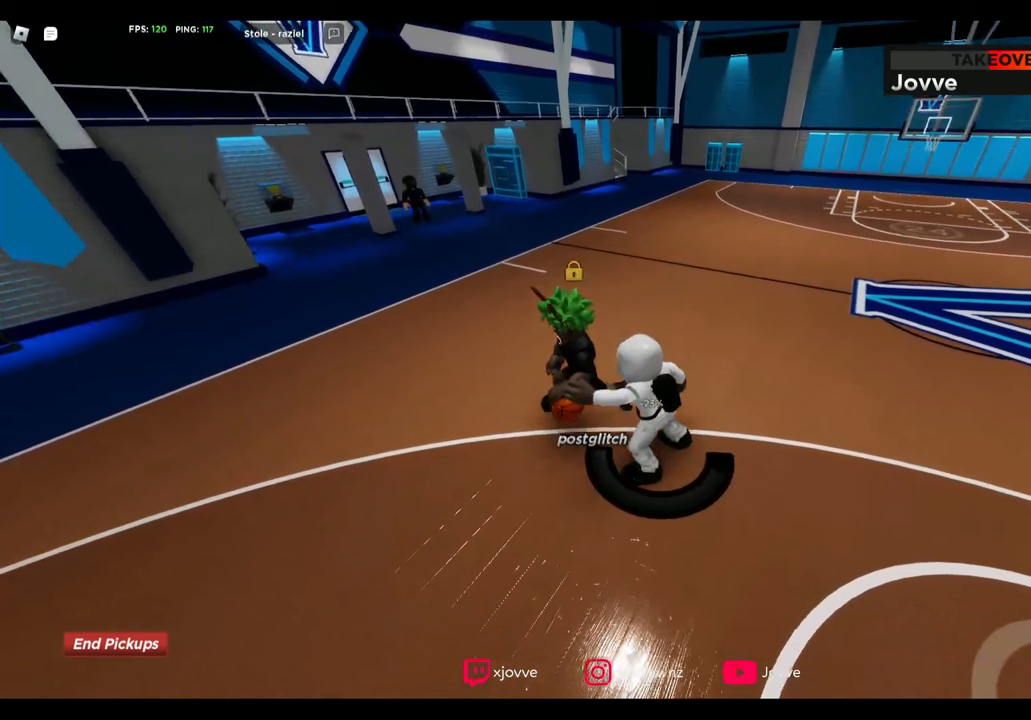
{"dt_ms": 520, "buttons": ["L2", "R2"], "left_stick": "down-left", "right_stick": "center", "button_events": []}
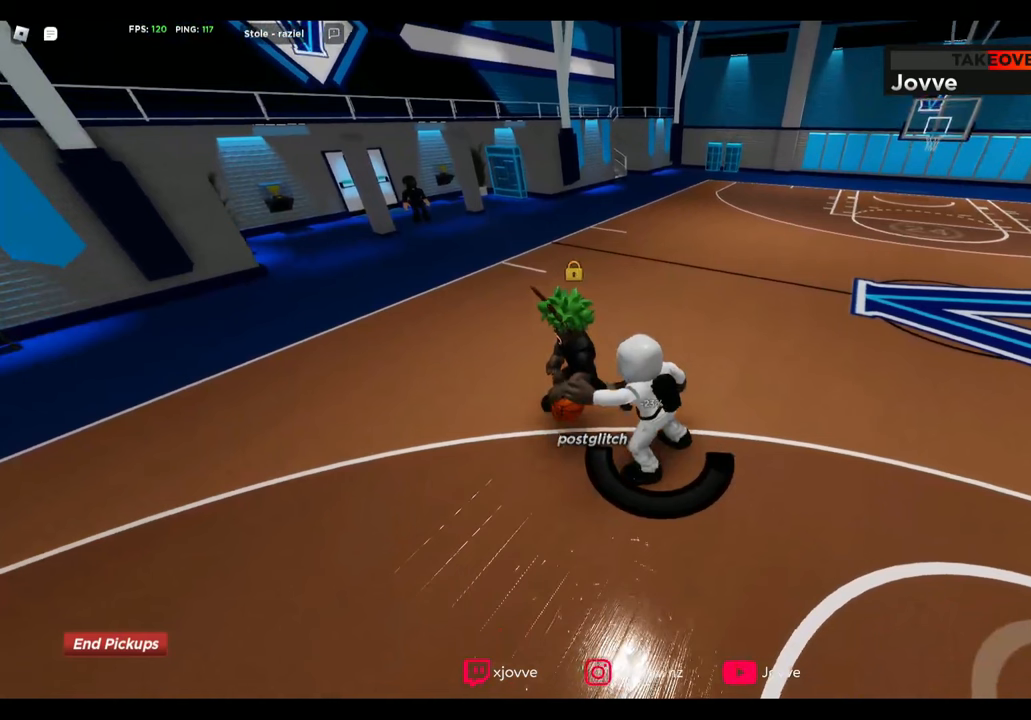
{"dt_ms": 480, "buttons": ["L2", "R2"], "left_stick": "down-left", "right_stick": "center", "button_events": []}
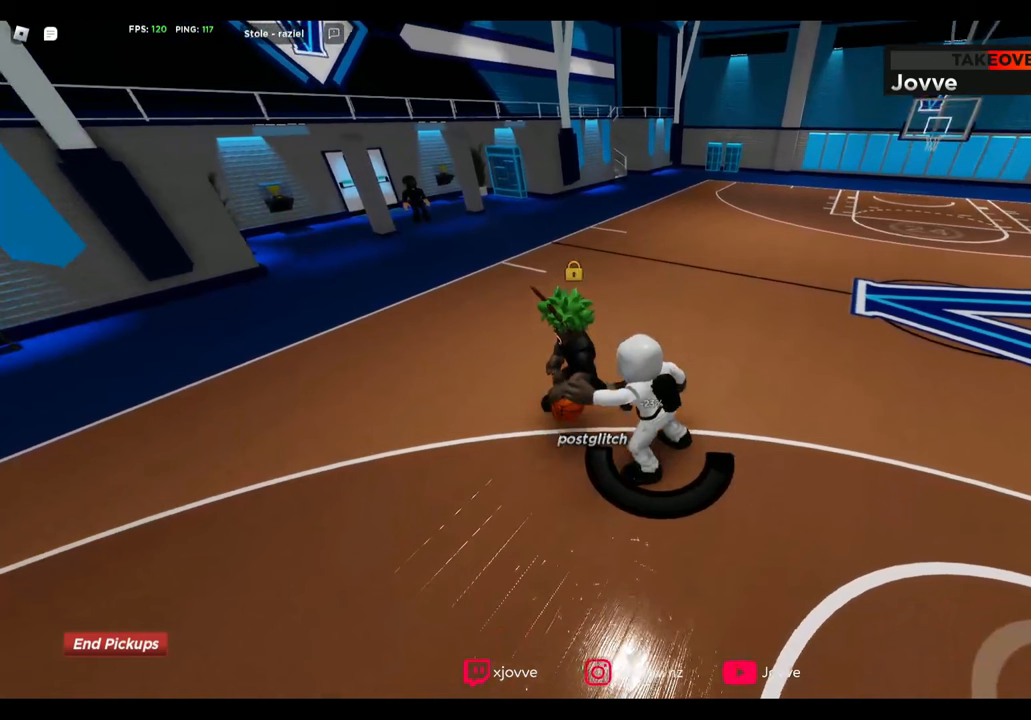
{"dt_ms": 520, "buttons": ["L2", "R2"], "left_stick": "down-left", "right_stick": "center", "button_events": []}
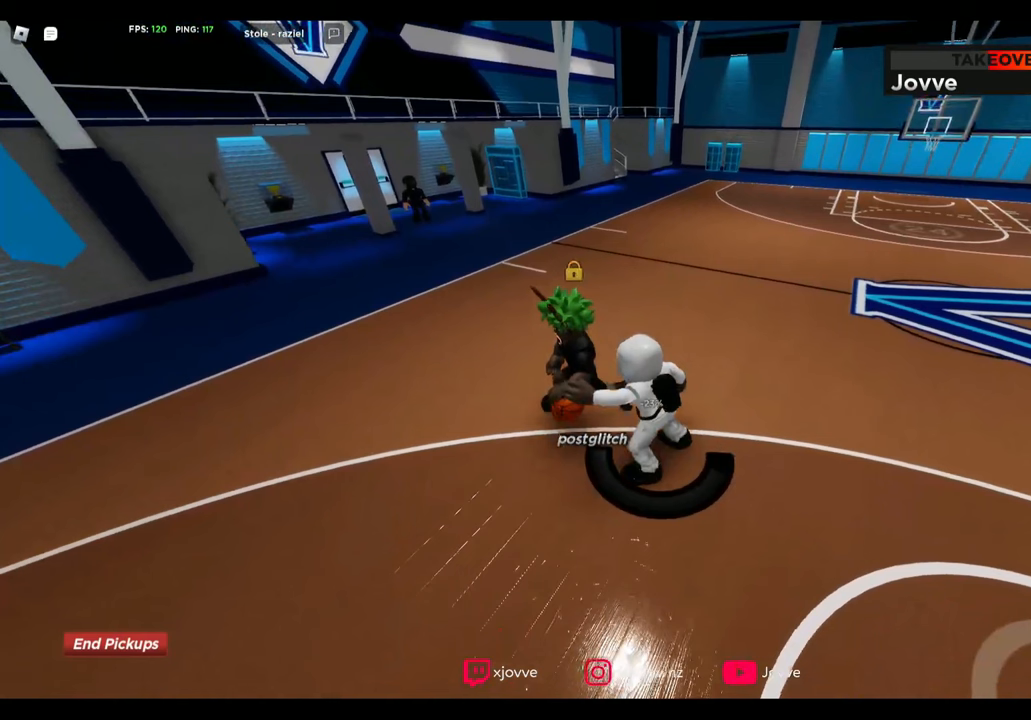
{"dt_ms": 480, "buttons": ["L2", "R2"], "left_stick": "down-left", "right_stick": "center", "button_events": []}